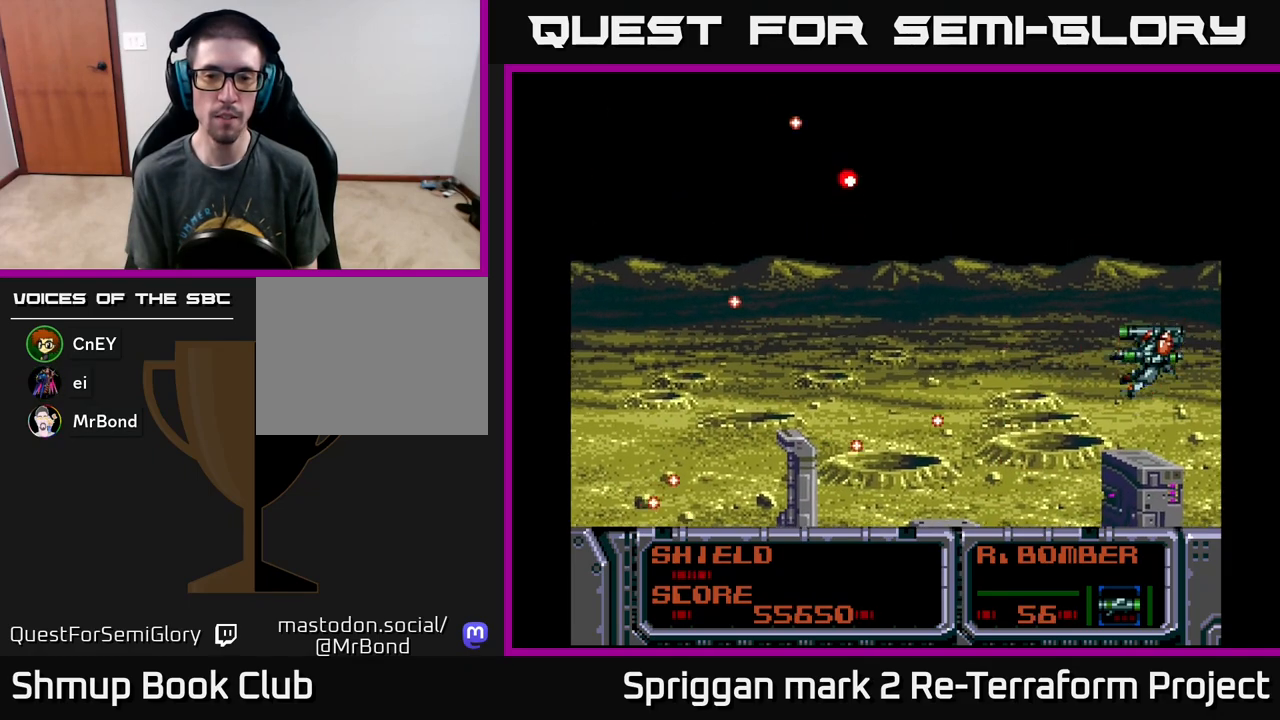
Gameplay with a controller (Xbox layout); each line is a JSON object with the inputs held at the frame after it. "events" lists button and stick changes between this image and that frame as [ms after this image, input, new state], when the widget could be followed in between. Not read: left_stick right_stick.
{"buttons": ["DPAD_LEFT"], "events": [[50, "DPAD_UP", "up"], [167, "B", "down"], [267, "B", "up"]]}
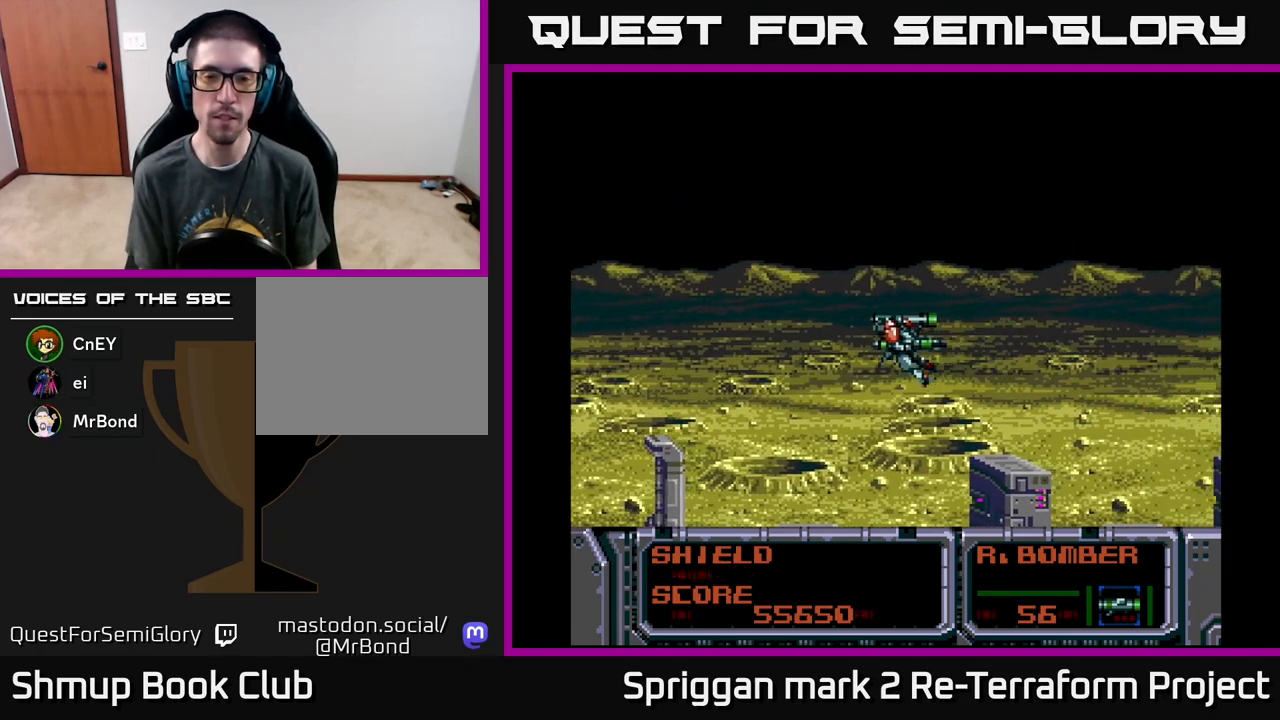
{"buttons": [], "events": [[150, "X", "down"], [217, "X", "up"], [267, "X", "down"], [317, "DPAD_LEFT", "up"], [367, "X", "up"]]}
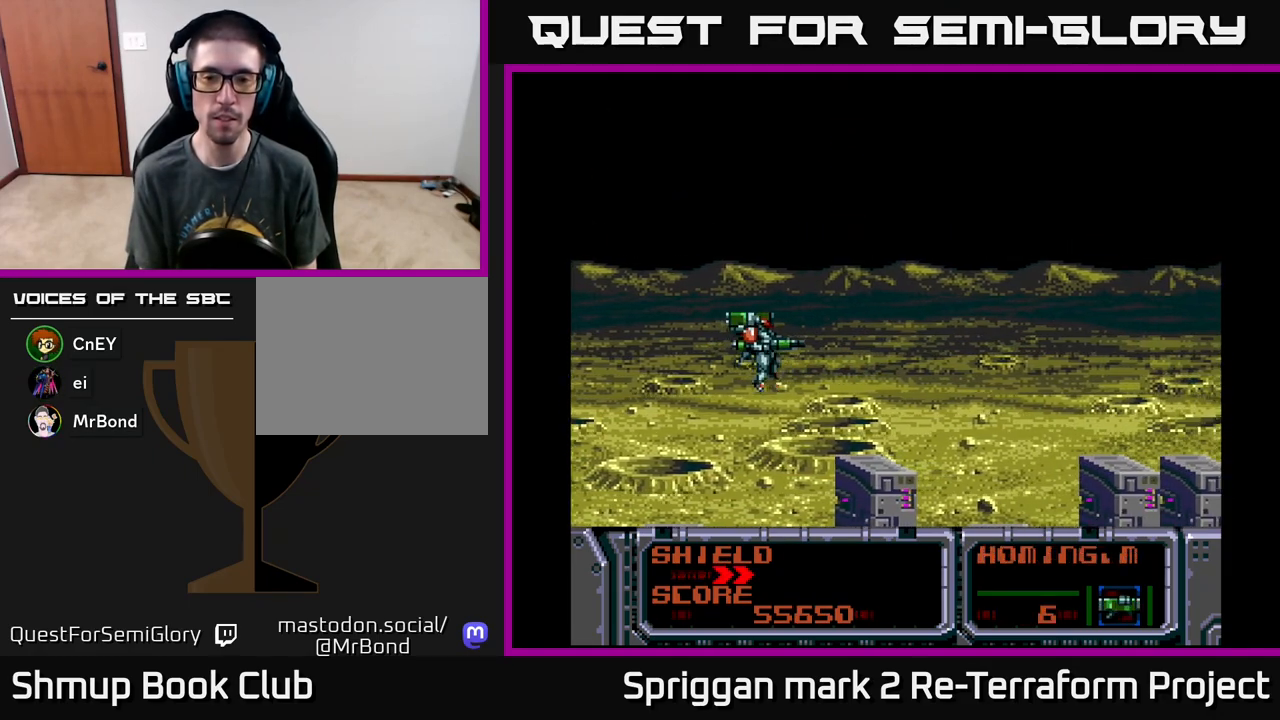
{"buttons": [], "events": [[100, "X", "down"], [167, "X", "up"], [233, "X", "down"], [317, "X", "up"], [383, "X", "down"], [467, "X", "up"]]}
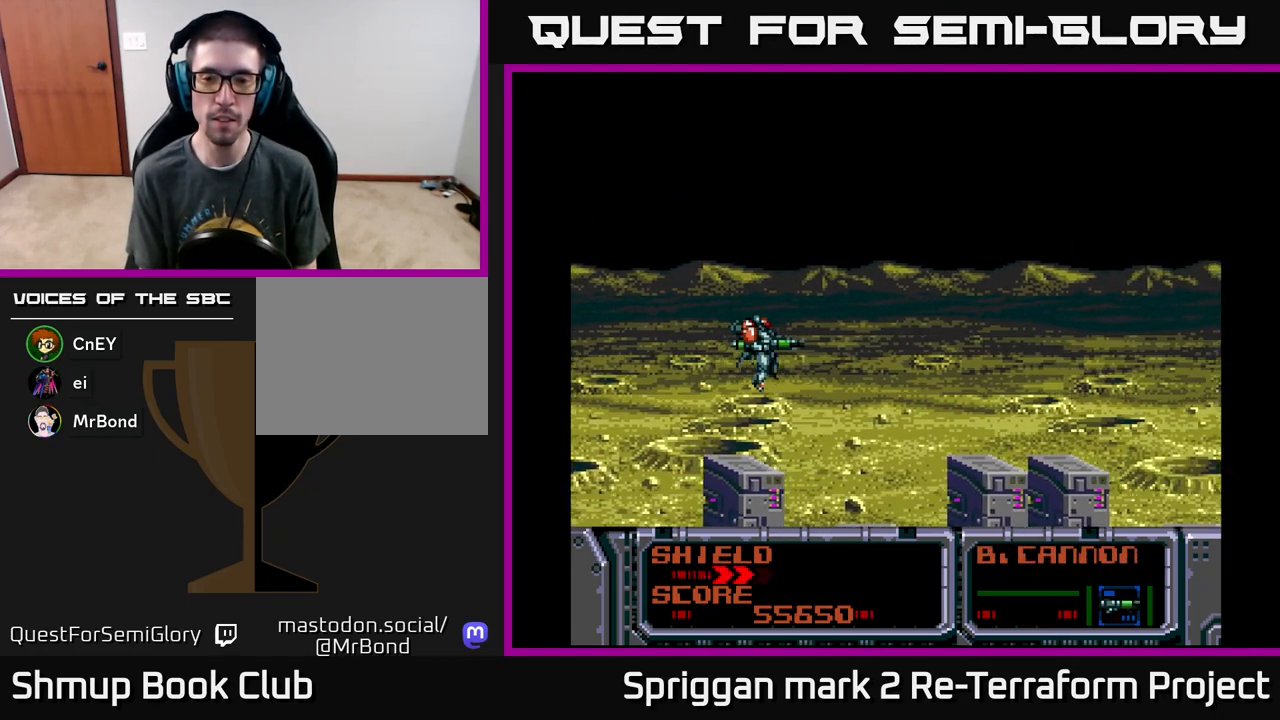
{"buttons": ["A"], "events": [[183, "A", "down"]]}
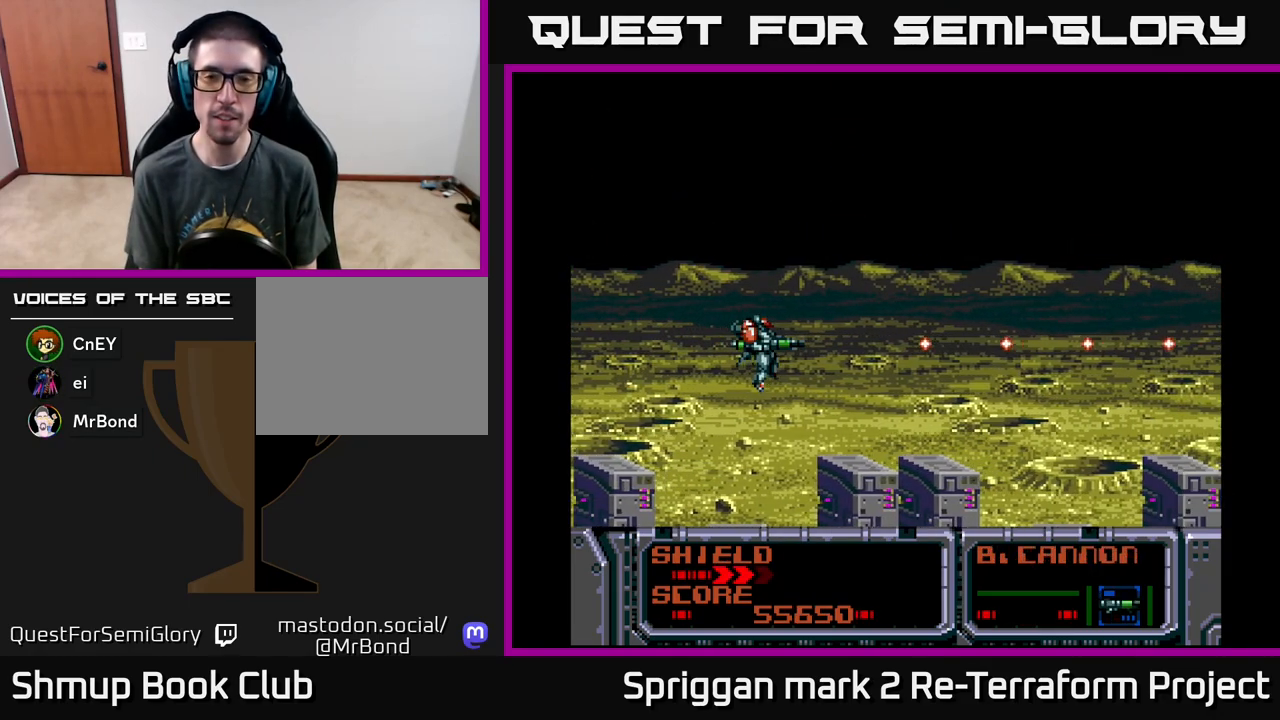
{"buttons": ["A"], "events": []}
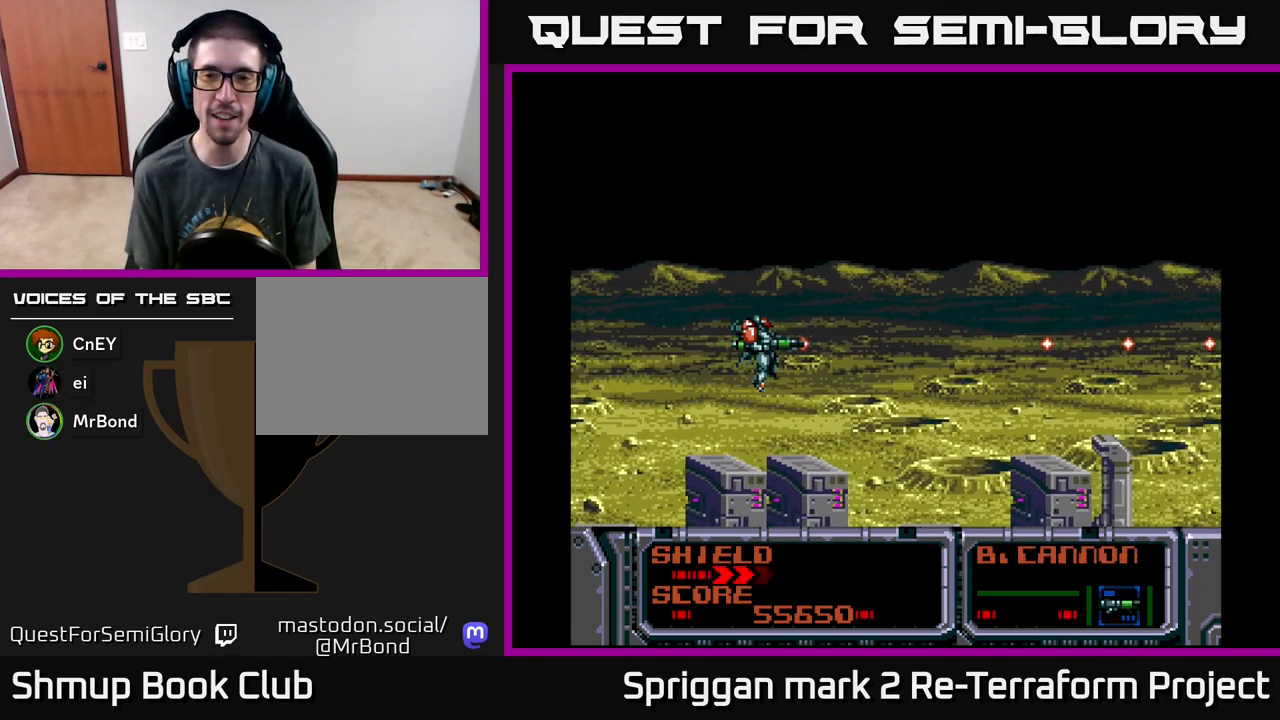
{"buttons": ["A"], "events": []}
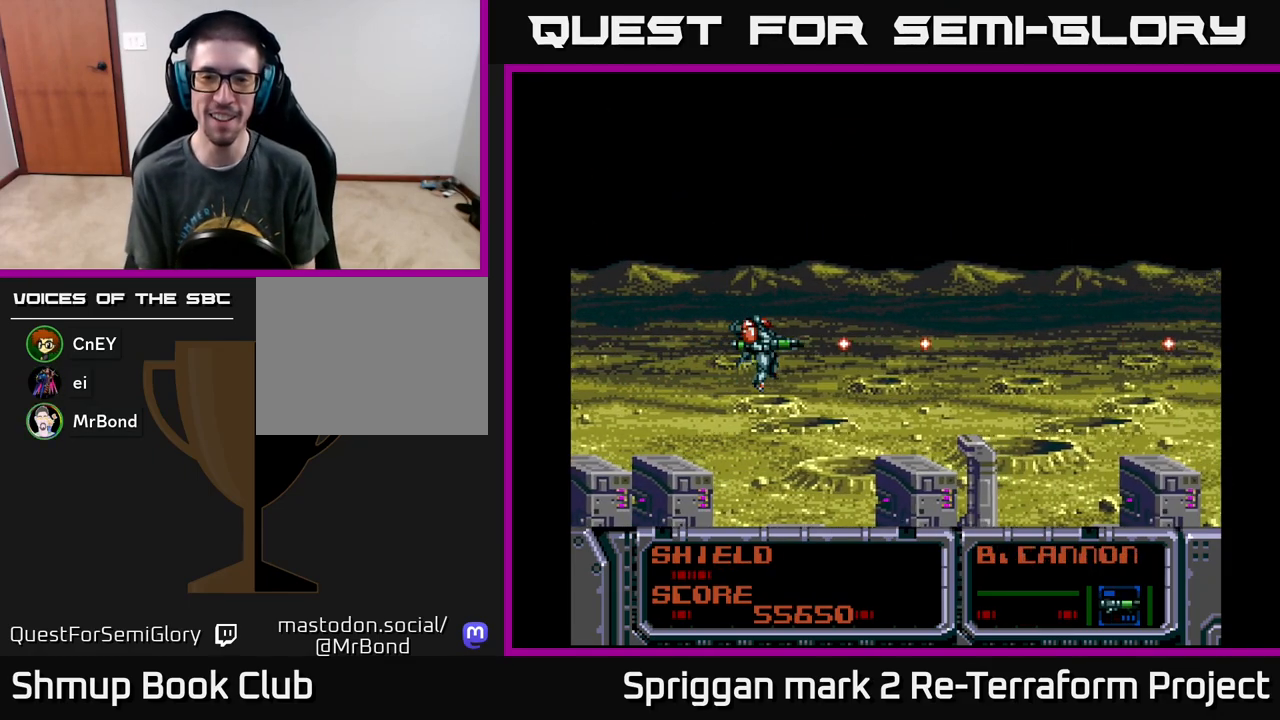
{"buttons": ["A"], "events": []}
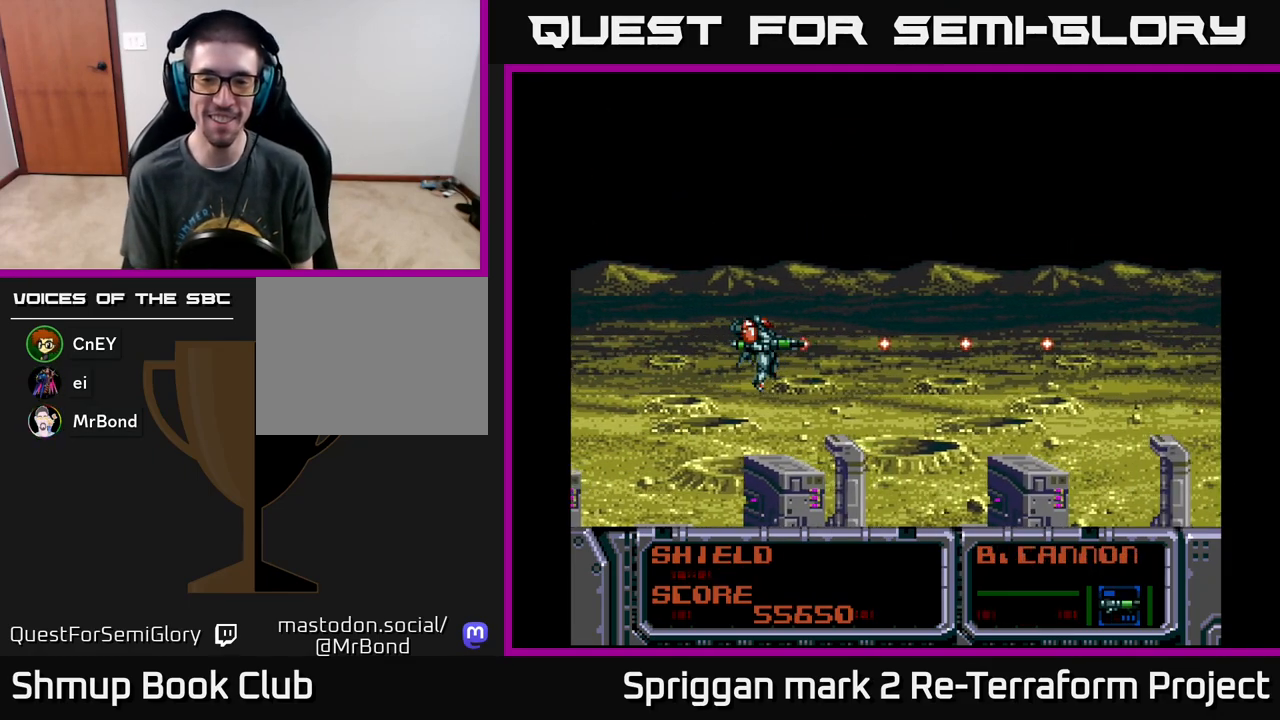
{"buttons": ["A"], "events": []}
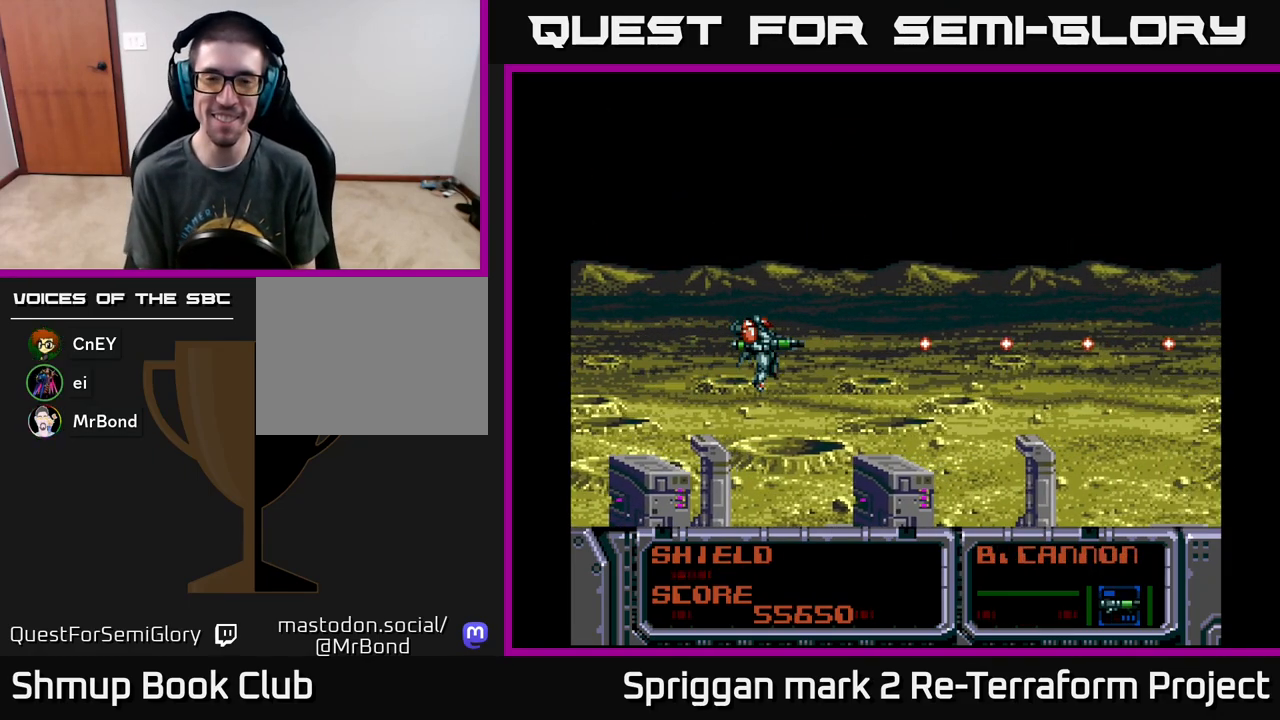
{"buttons": ["A"], "events": [[283, "DPAD_UP", "down"], [367, "DPAD_LEFT", "down"], [417, "DPAD_UP", "up"], [433, "DPAD_LEFT", "up"]]}
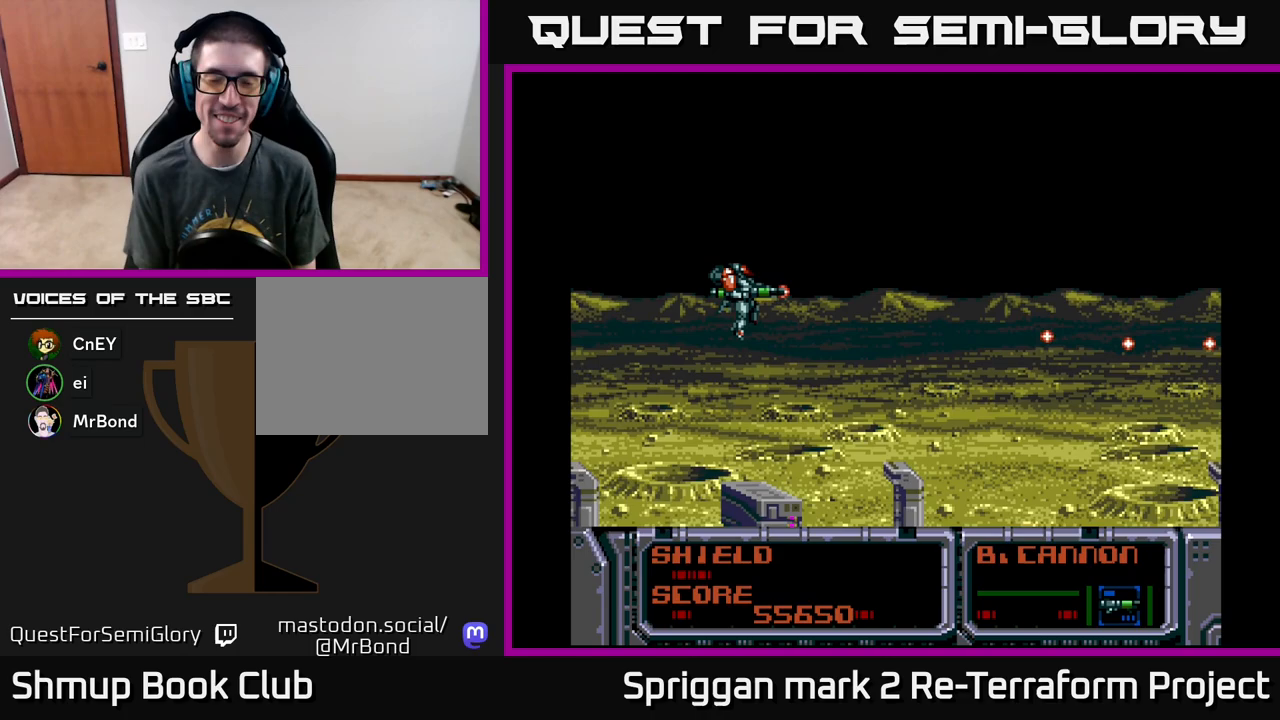
{"buttons": ["A", "DPAD_DOWN"], "events": [[467, "DPAD_DOWN", "down"]]}
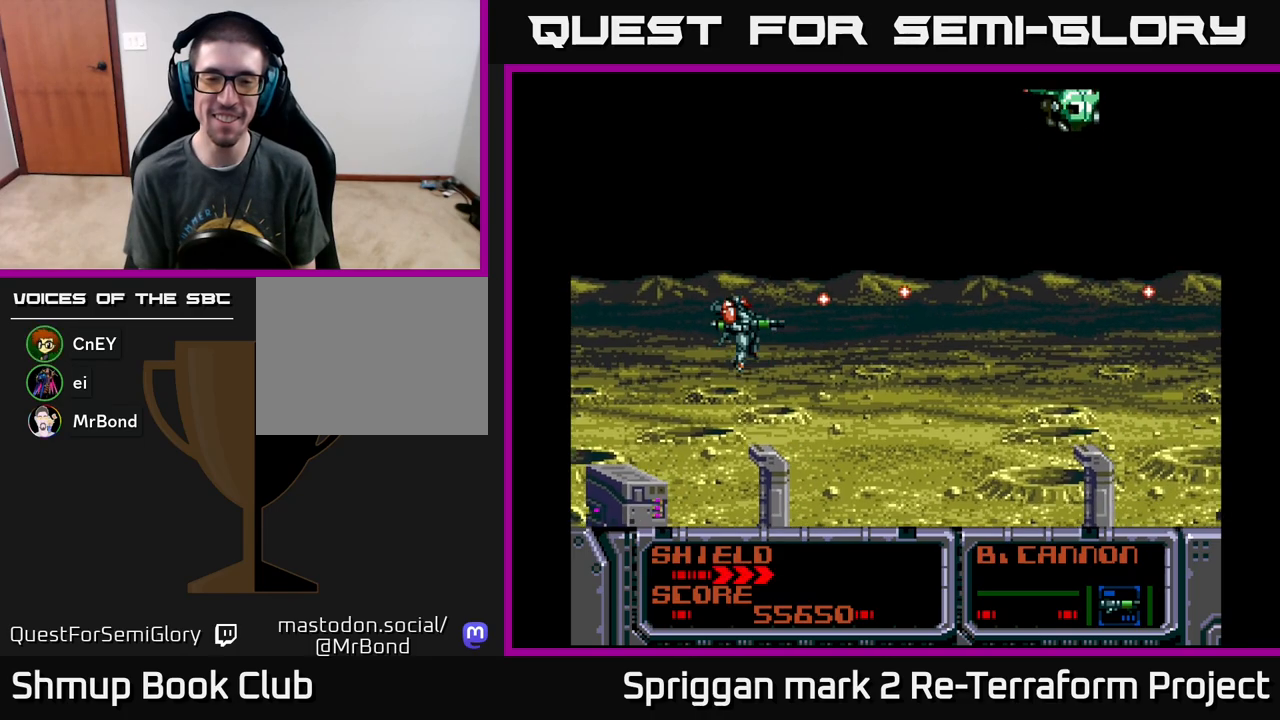
{"buttons": ["A", "DPAD_DOWN"], "events": [[50, "DPAD_DOWN", "up"], [350, "DPAD_UP", "down"], [417, "DPAD_UP", "up"], [433, "DPAD_DOWN", "down"]]}
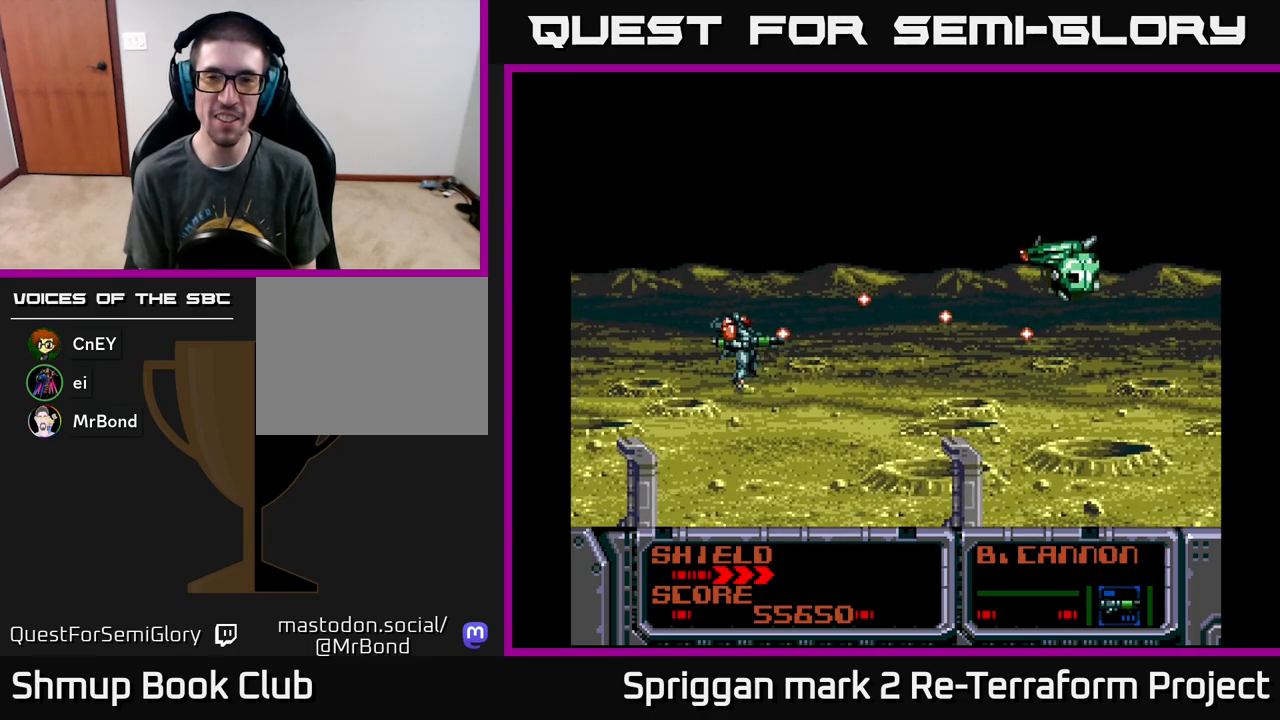
{"buttons": ["DPAD_RIGHT"], "events": [[33, "DPAD_RIGHT", "down"], [100, "DPAD_DOWN", "up"], [117, "DPAD_RIGHT", "up"], [283, "DPAD_RIGHT", "down"], [333, "A", "up"], [383, "X", "down"], [450, "X", "up"]]}
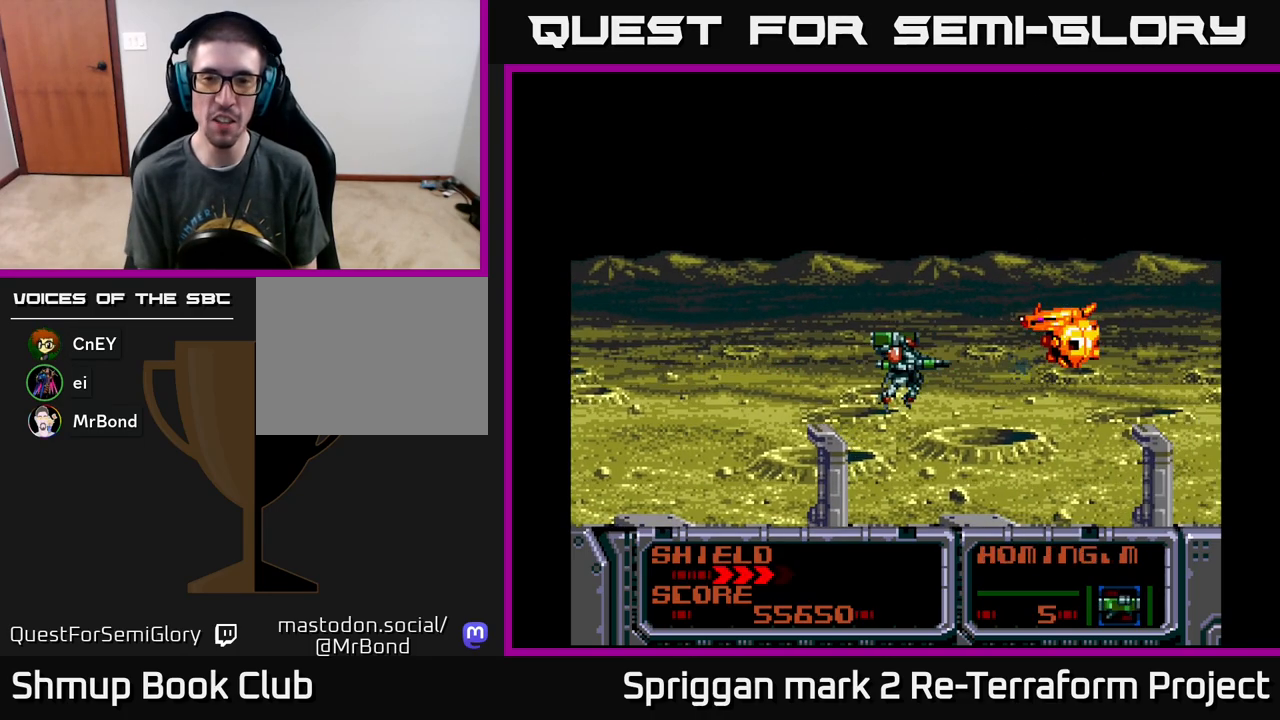
{"buttons": ["DPAD_LEFT"], "events": [[33, "A", "down"], [50, "DPAD_RIGHT", "up"], [83, "A", "up"], [133, "A", "down"], [200, "A", "up"], [250, "A", "down"], [350, "A", "up"], [400, "A", "down"], [467, "DPAD_UP", "down"], [483, "A", "up"], [483, "DPAD_LEFT", "down"], [483, "DPAD_UP", "up"]]}
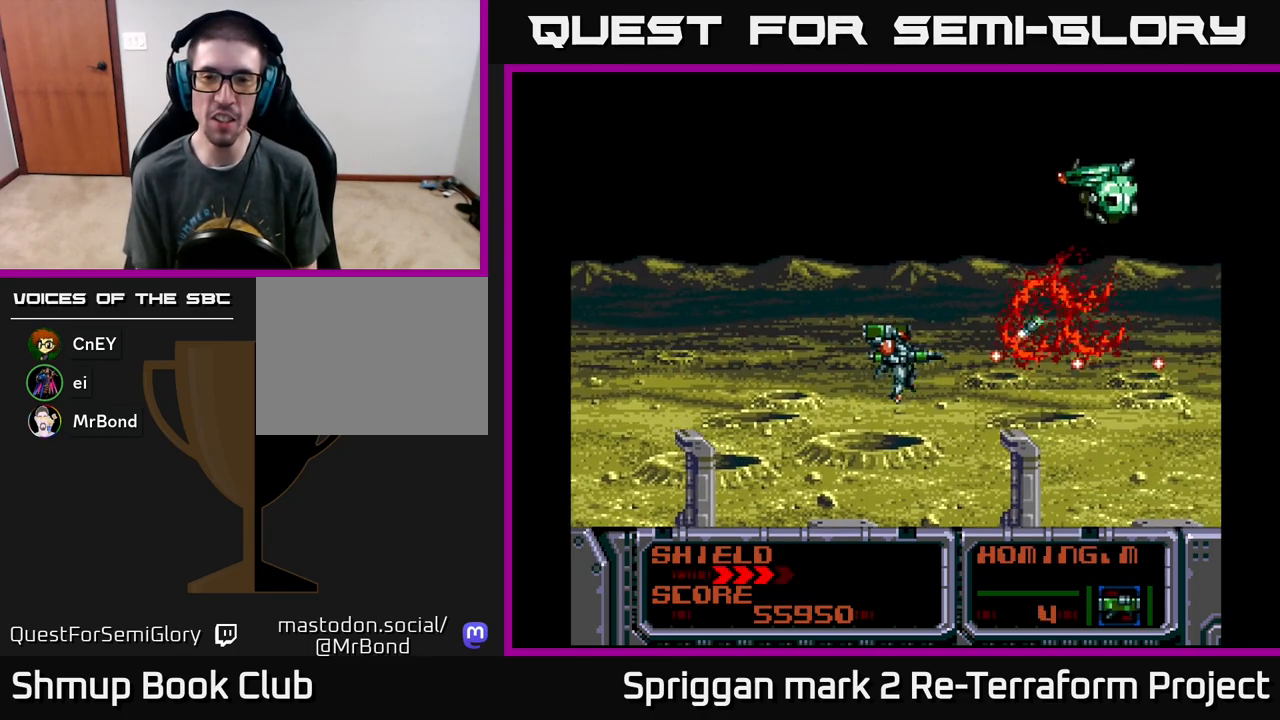
{"buttons": ["DPAD_RIGHT"]}
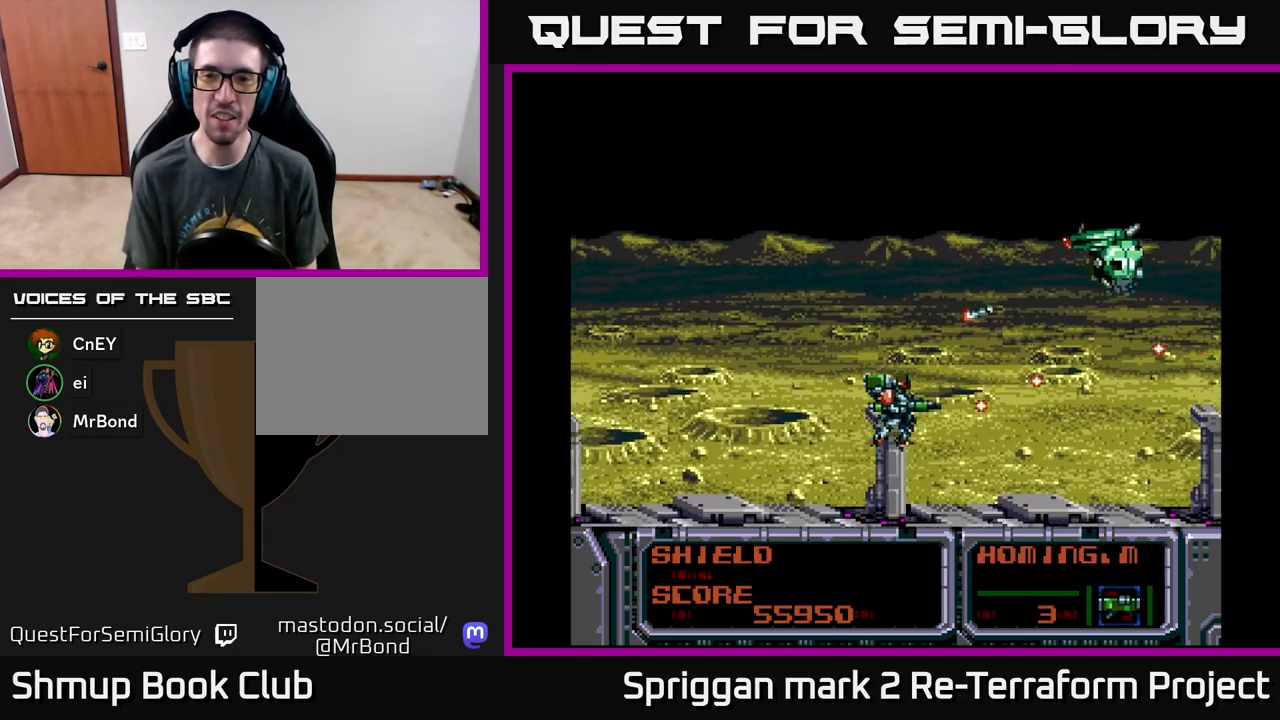
{"buttons": ["A", "DPAD_DOWN", "DPAD_LEFT"]}
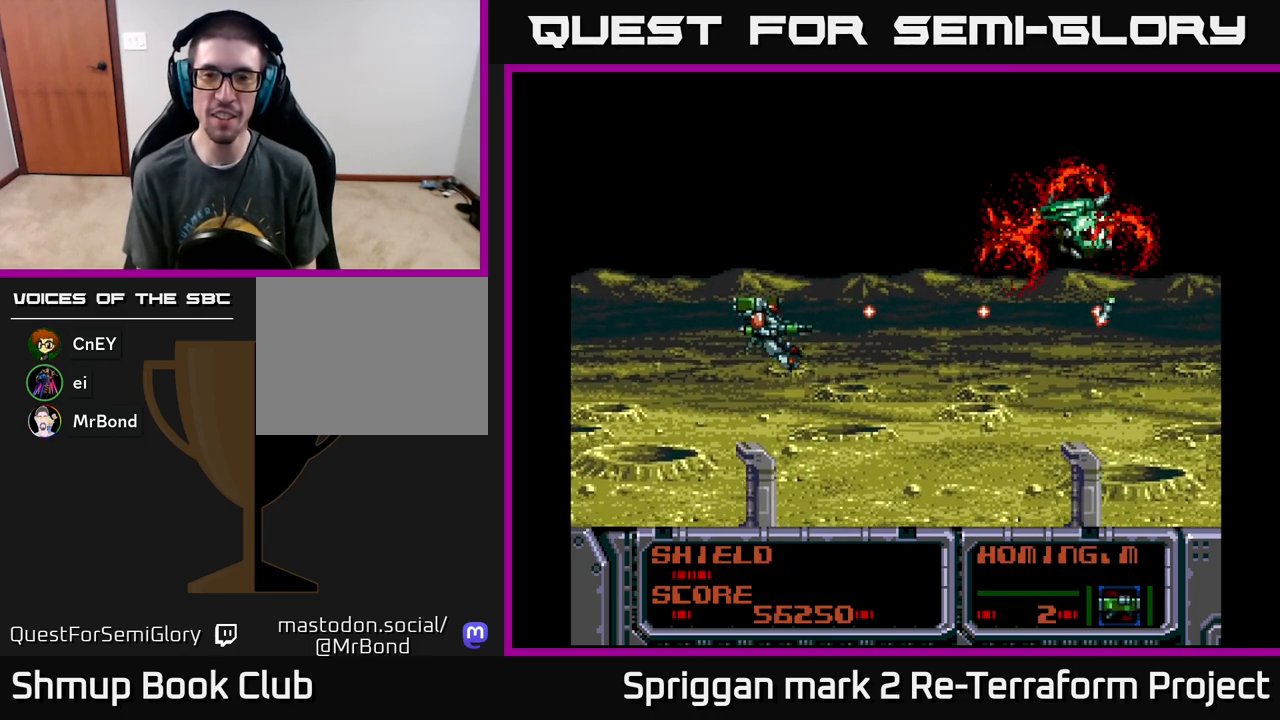
{"buttons": ["A", "DPAD_LEFT"]}
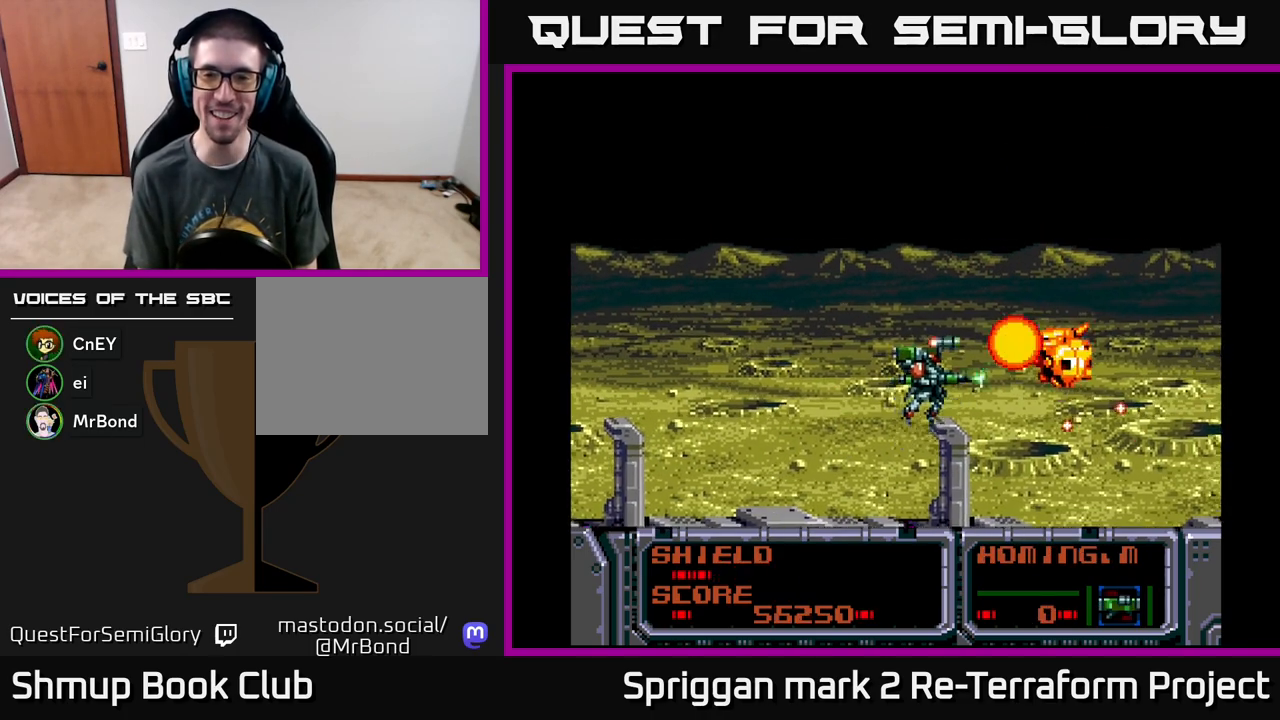
{"buttons": ["A", "DPAD_LEFT"], "events": [[17, "DPAD_DOWN", "down"], [33, "DPAD_LEFT", "up"], [117, "A", "up"], [150, "DPAD_LEFT", "down"], [167, "A", "down"], [167, "DPAD_DOWN", "up"], [200, "DPAD_UP", "down"], [400, "DPAD_UP", "up"]]}
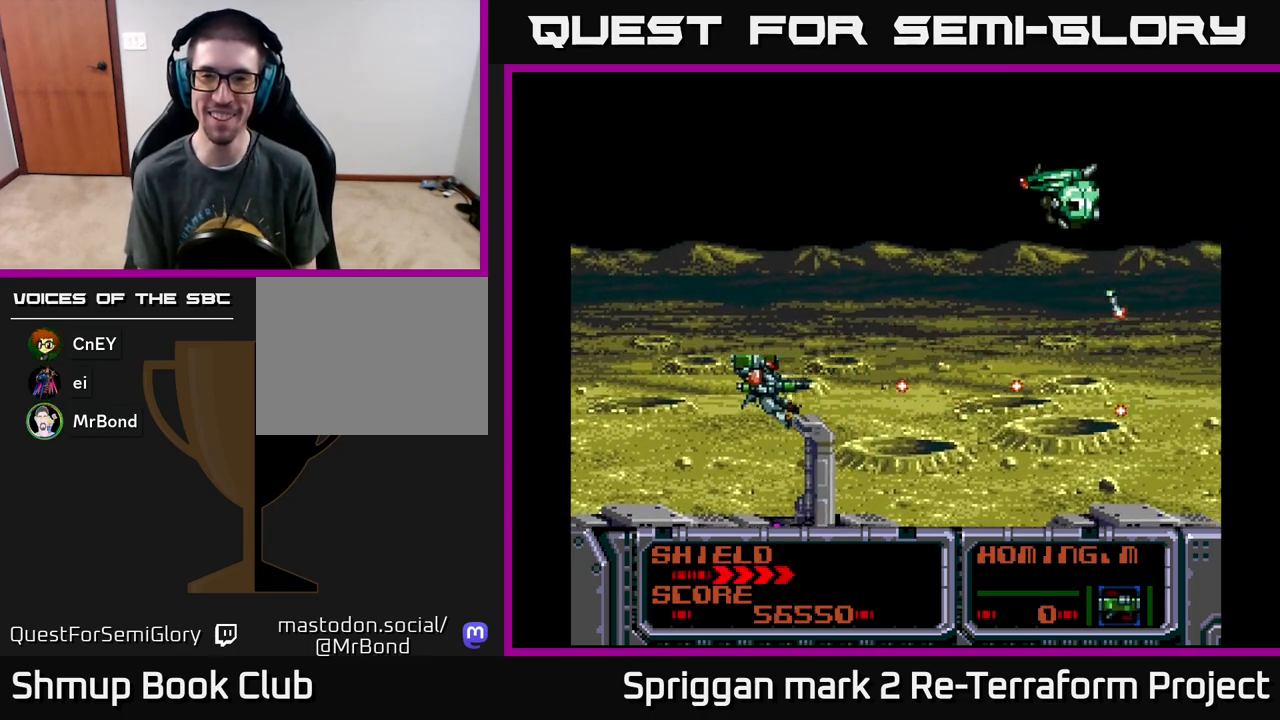
{"buttons": ["A", "DPAD_UP"], "events": [[33, "DPAD_UP", "down"], [50, "DPAD_LEFT", "up"], [83, "DPAD_RIGHT", "down"], [117, "DPAD_UP", "up"], [150, "DPAD_DOWN", "down"], [400, "DPAD_DOWN", "up"], [417, "DPAD_UP", "down"], [433, "DPAD_RIGHT", "up"]]}
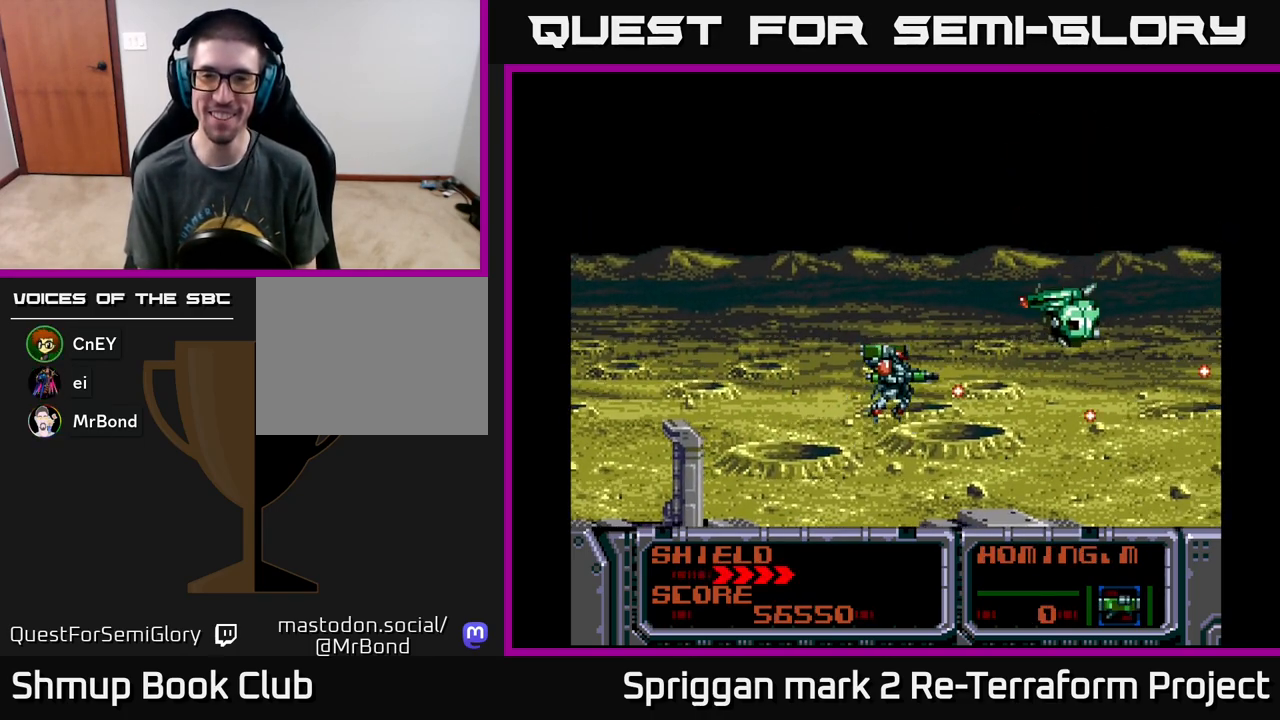
{"buttons": ["A"], "events": [[67, "DPAD_RIGHT", "down"], [67, "DPAD_UP", "up"], [100, "DPAD_RIGHT", "up"]]}
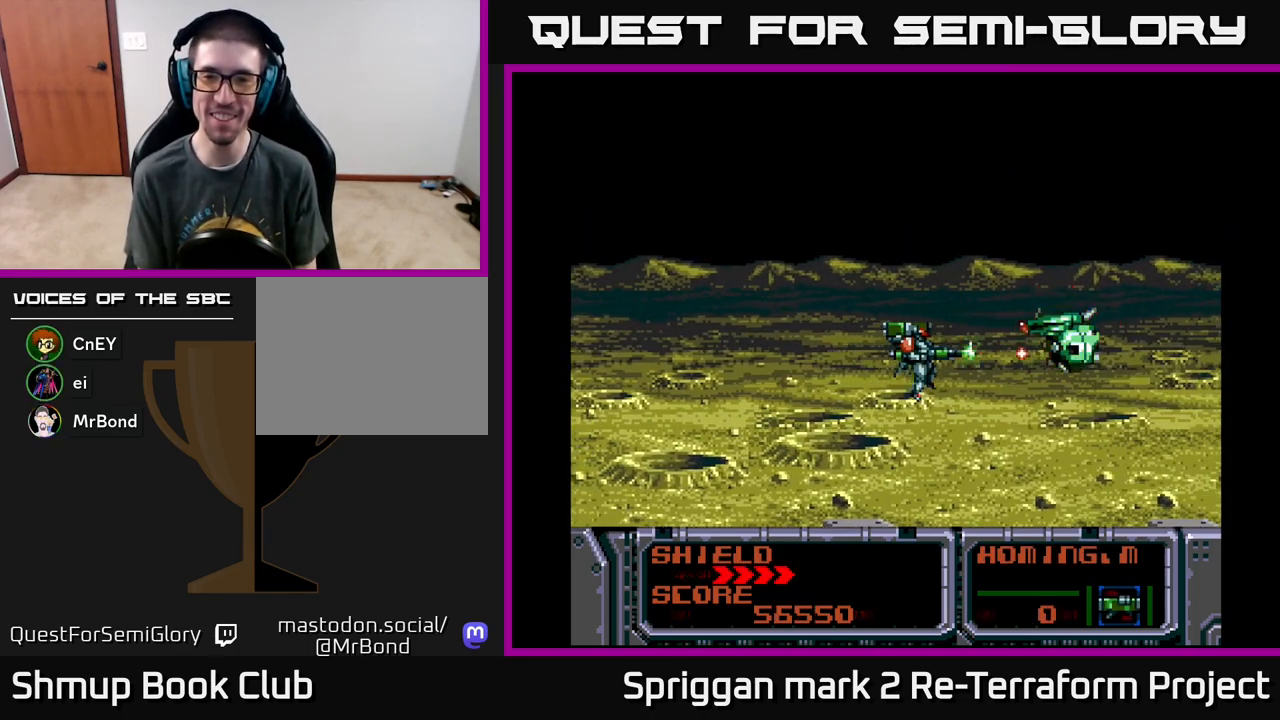
{"buttons": ["A", "DPAD_UP"], "events": [[133, "DPAD_LEFT", "down"], [500, "DPAD_LEFT", "up"], [500, "DPAD_UP", "down"]]}
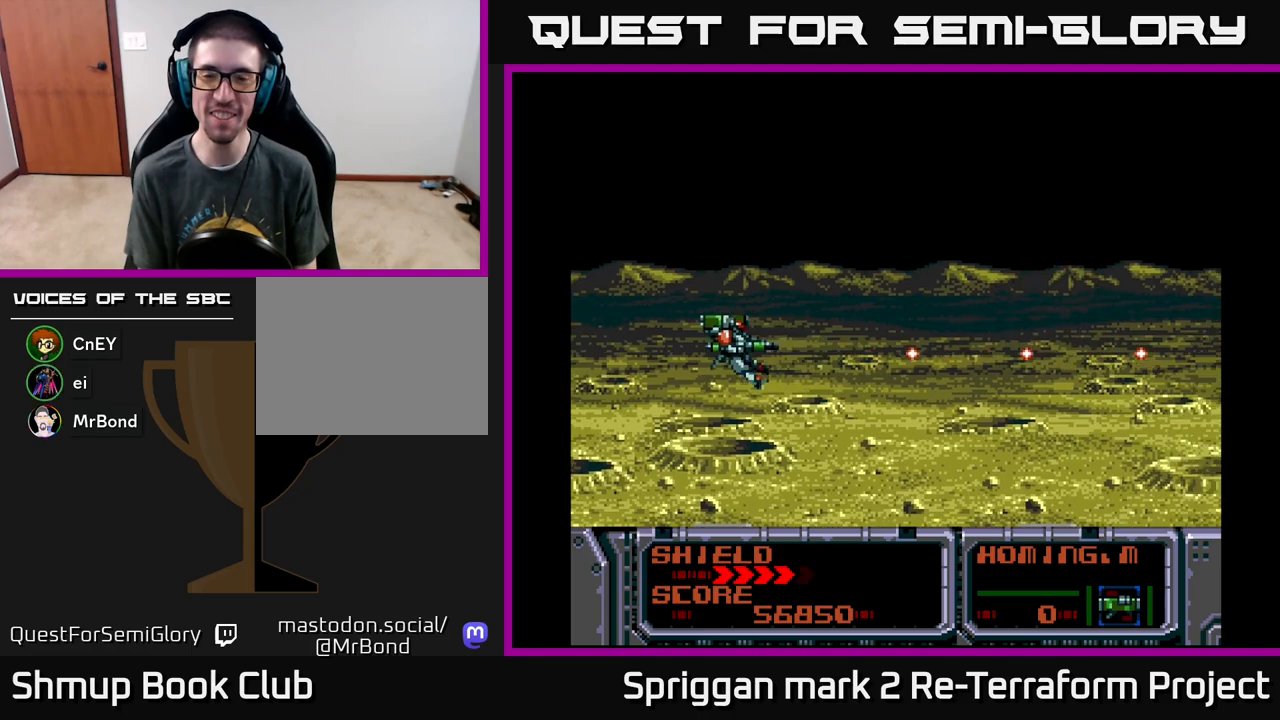
{"buttons": ["A"], "events": [[33, "DPAD_RIGHT", "down"], [100, "DPAD_RIGHT", "up"], [100, "DPAD_UP", "up"]]}
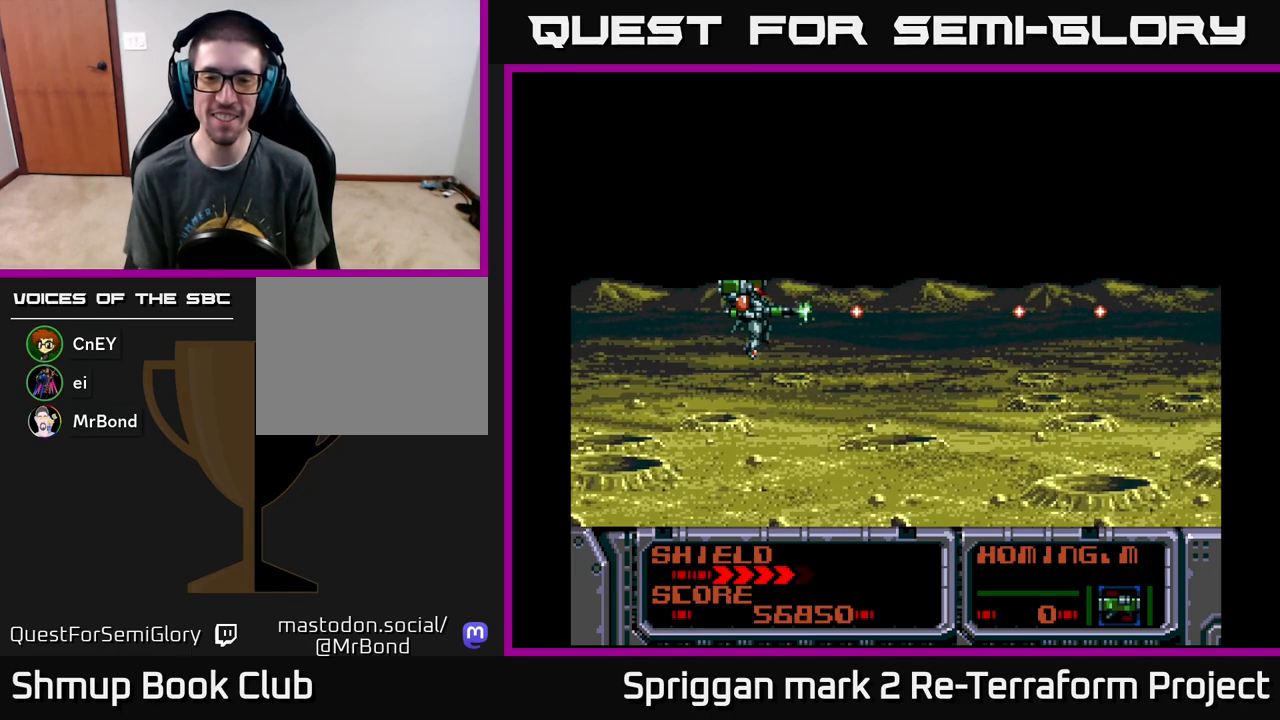
{"buttons": [], "events": [[117, "A", "up"], [217, "X", "down"], [283, "X", "up"], [367, "X", "down"], [467, "X", "up"]]}
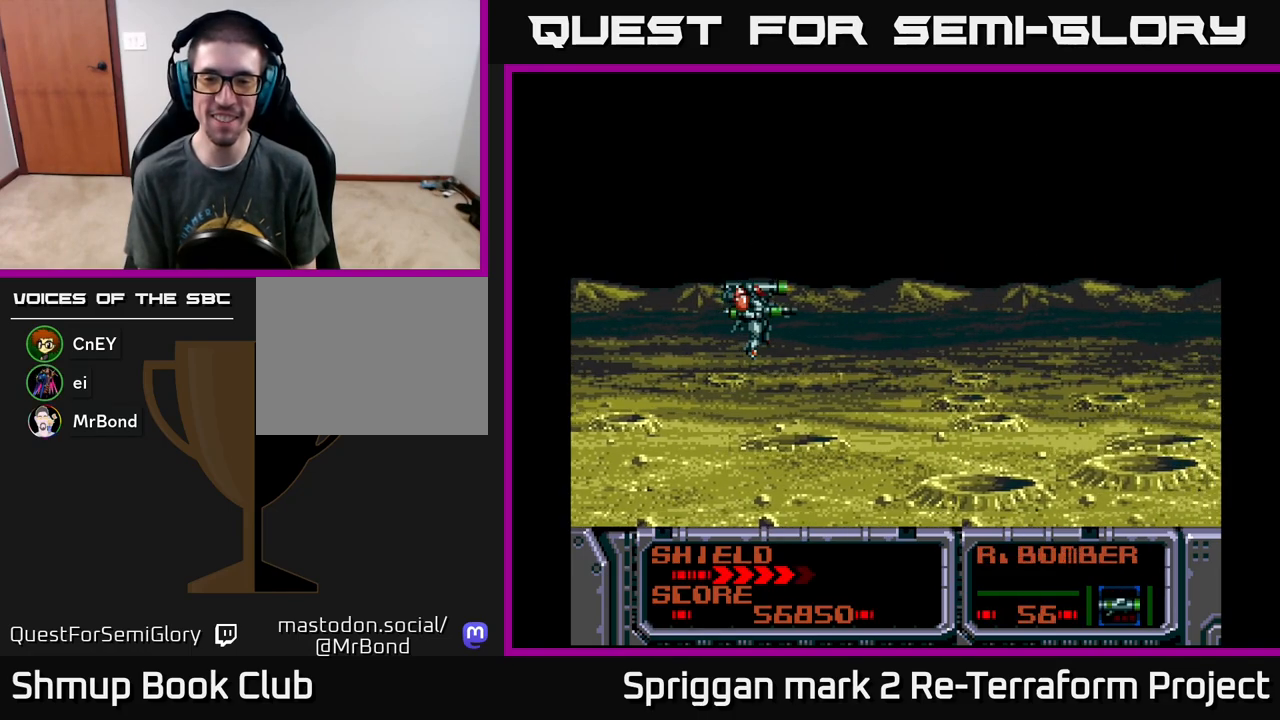
{"buttons": [], "events": []}
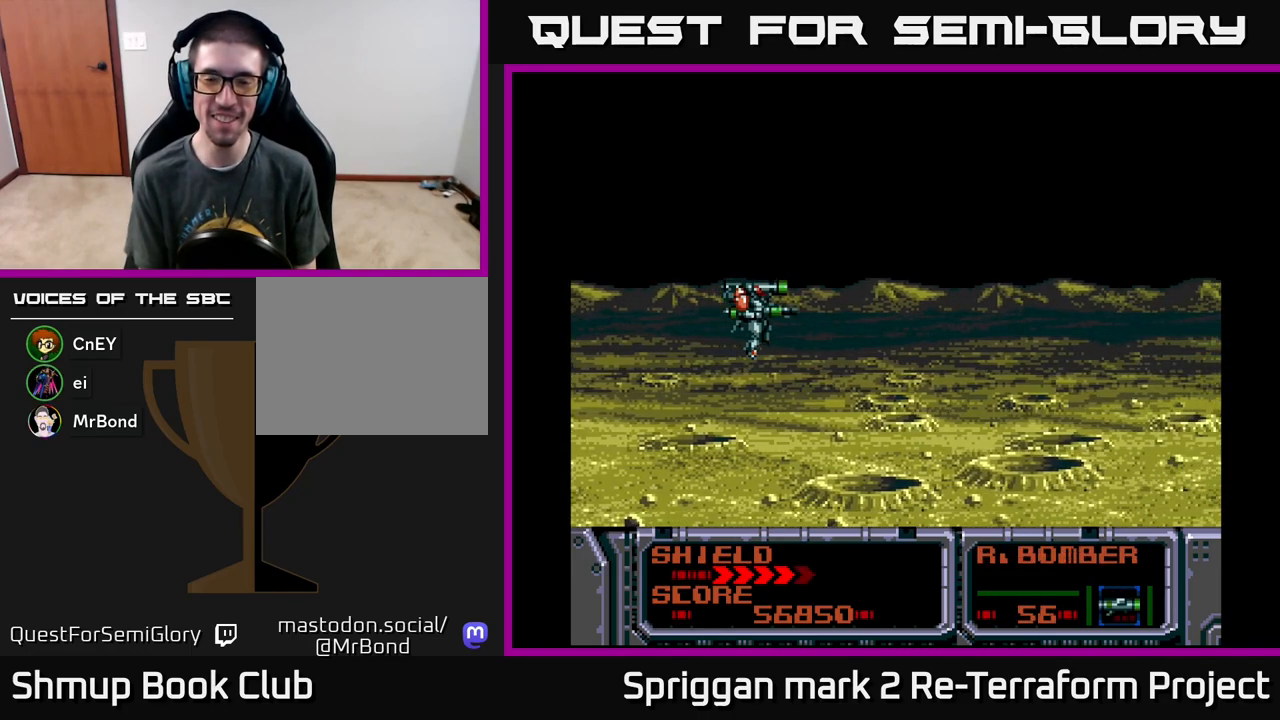
{"buttons": [], "events": [[400, "X", "down"], [500, "X", "up"]]}
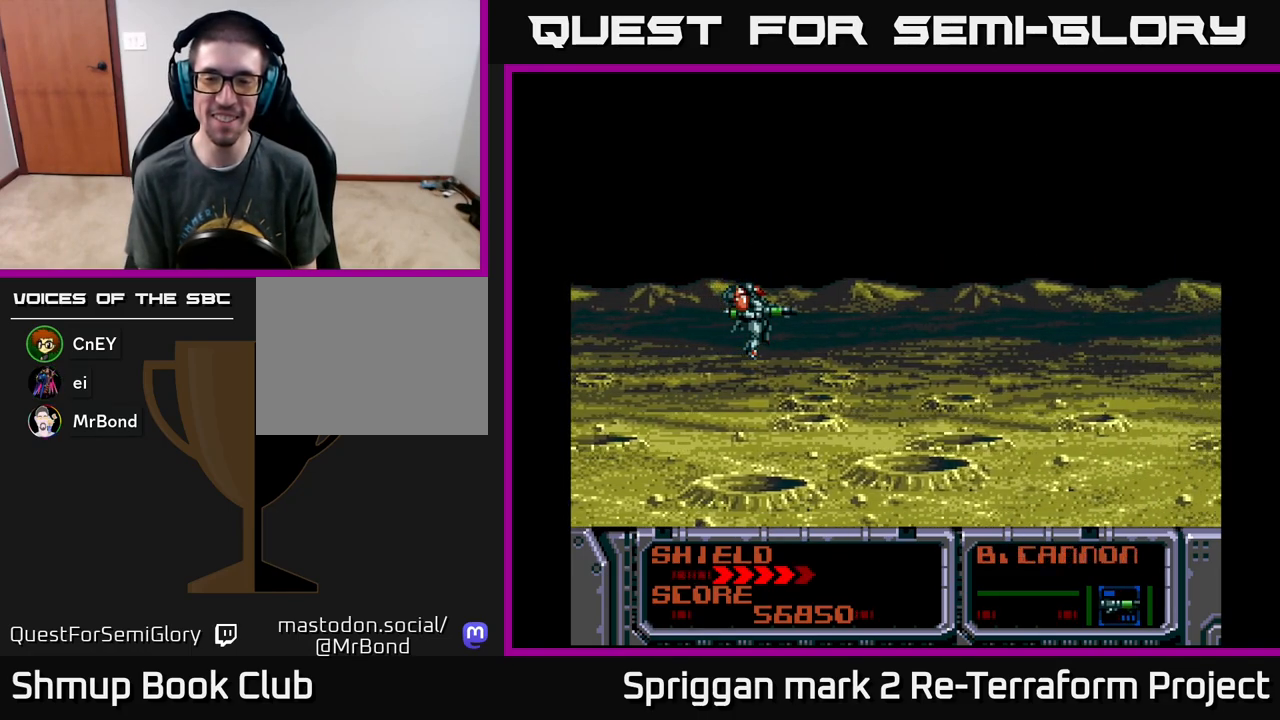
{"buttons": ["A"], "events": [[233, "A", "down"]]}
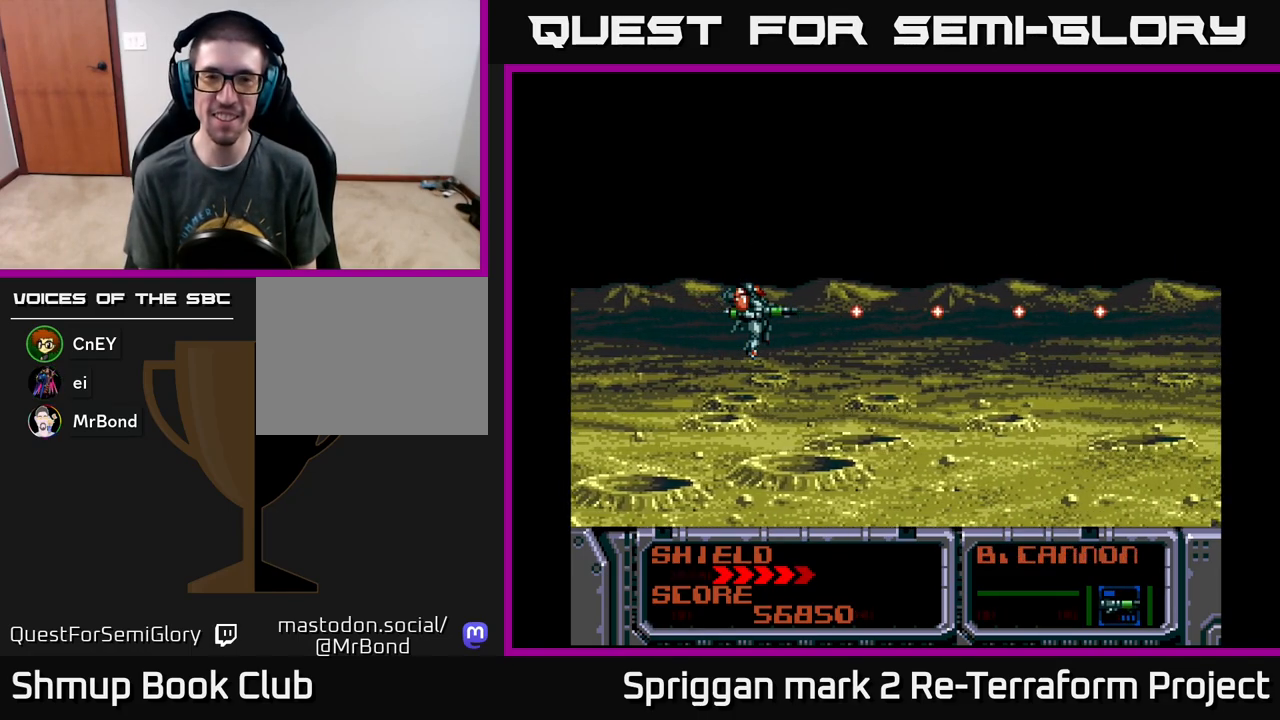
{"buttons": ["A", "DPAD_UP"], "events": [[367, "DPAD_UP", "down"]]}
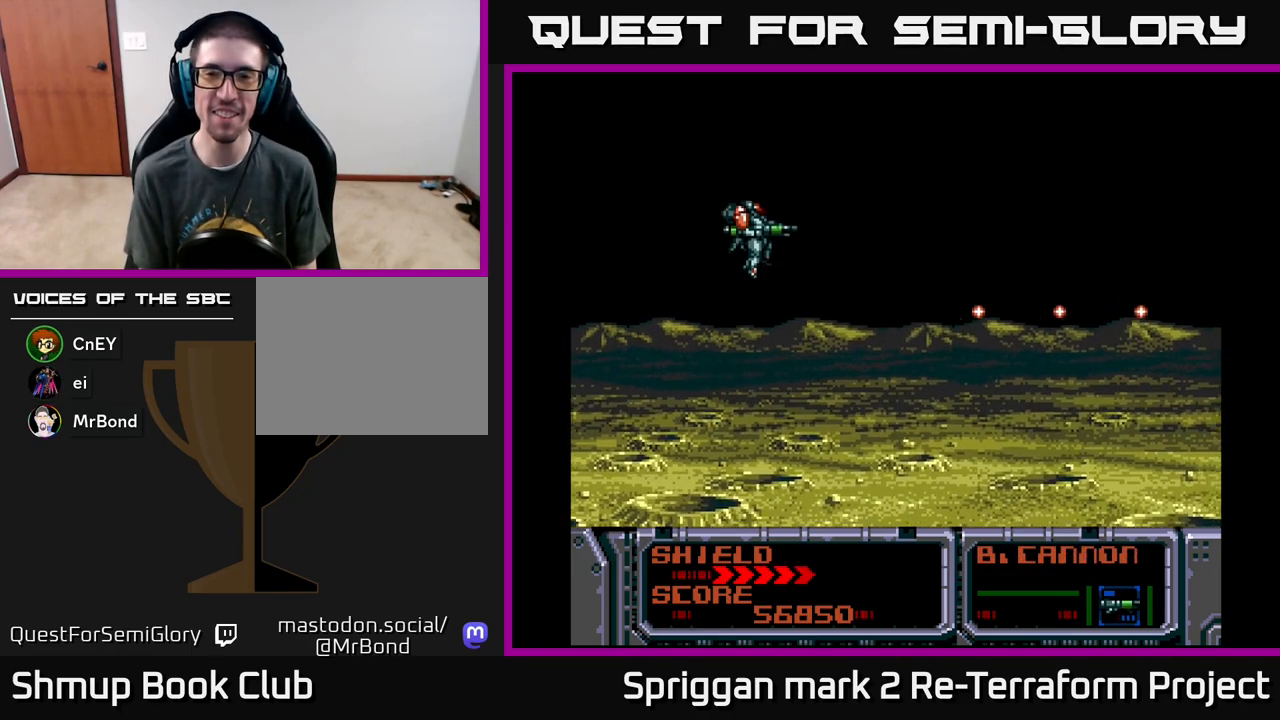
{"buttons": ["A", "DPAD_DOWN"], "events": [[150, "DPAD_UP", "up"], [183, "DPAD_DOWN", "down"]]}
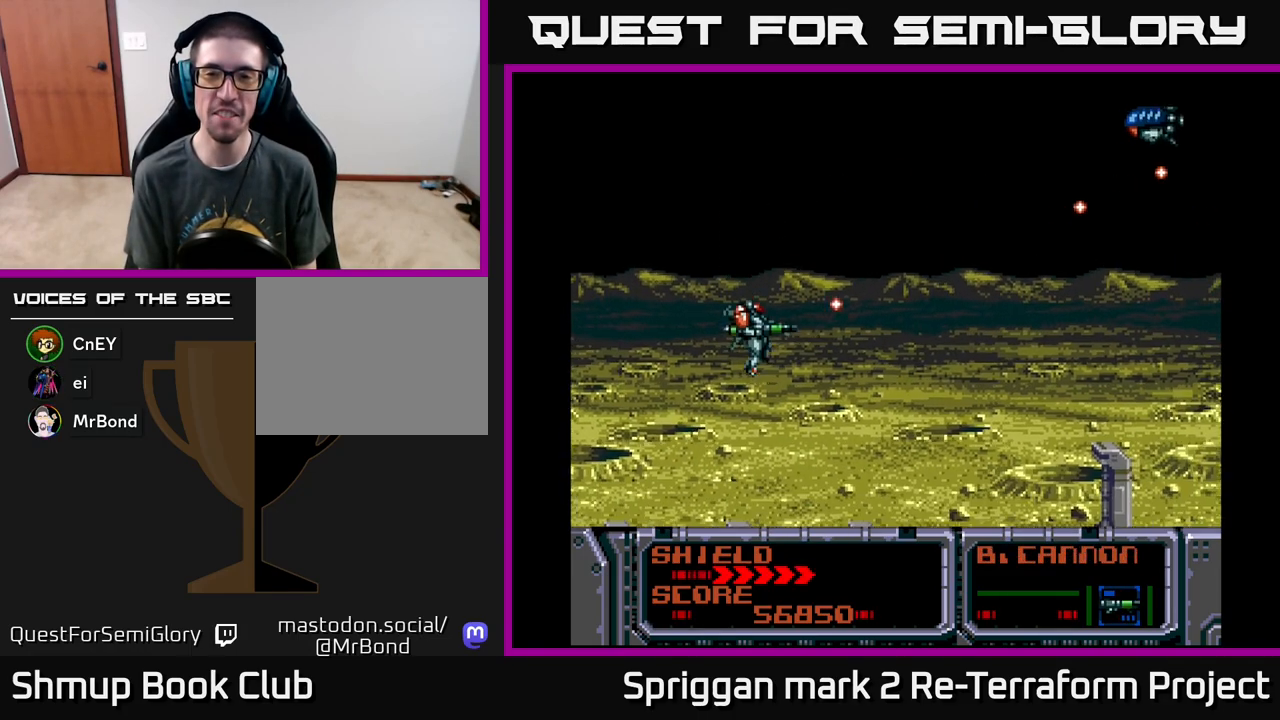
{"buttons": ["A", "DPAD_UP"], "events": [[217, "DPAD_RIGHT", "down"], [233, "DPAD_DOWN", "up"], [250, "DPAD_RIGHT", "up"], [250, "DPAD_UP", "down"]]}
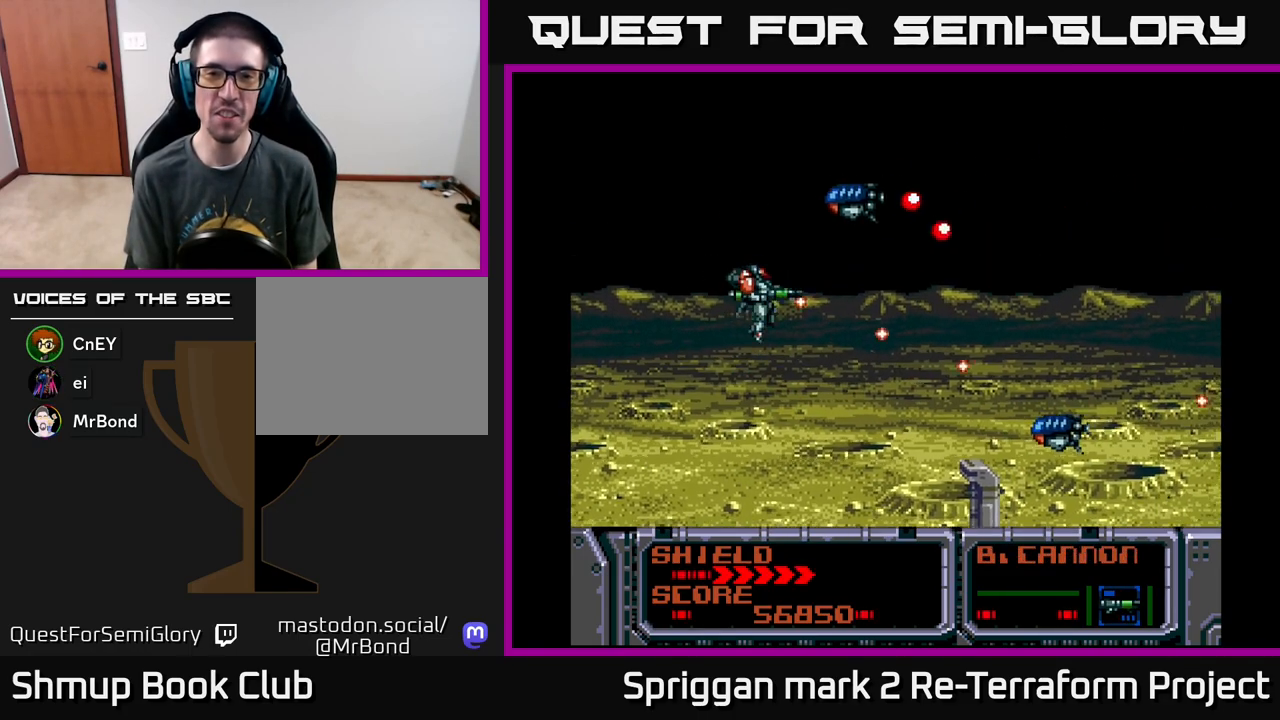
{"buttons": ["A", "DPAD_DOWN"], "events": [[17, "DPAD_LEFT", "down"], [233, "DPAD_UP", "up"], [283, "DPAD_DOWN", "down"], [333, "DPAD_LEFT", "up"]]}
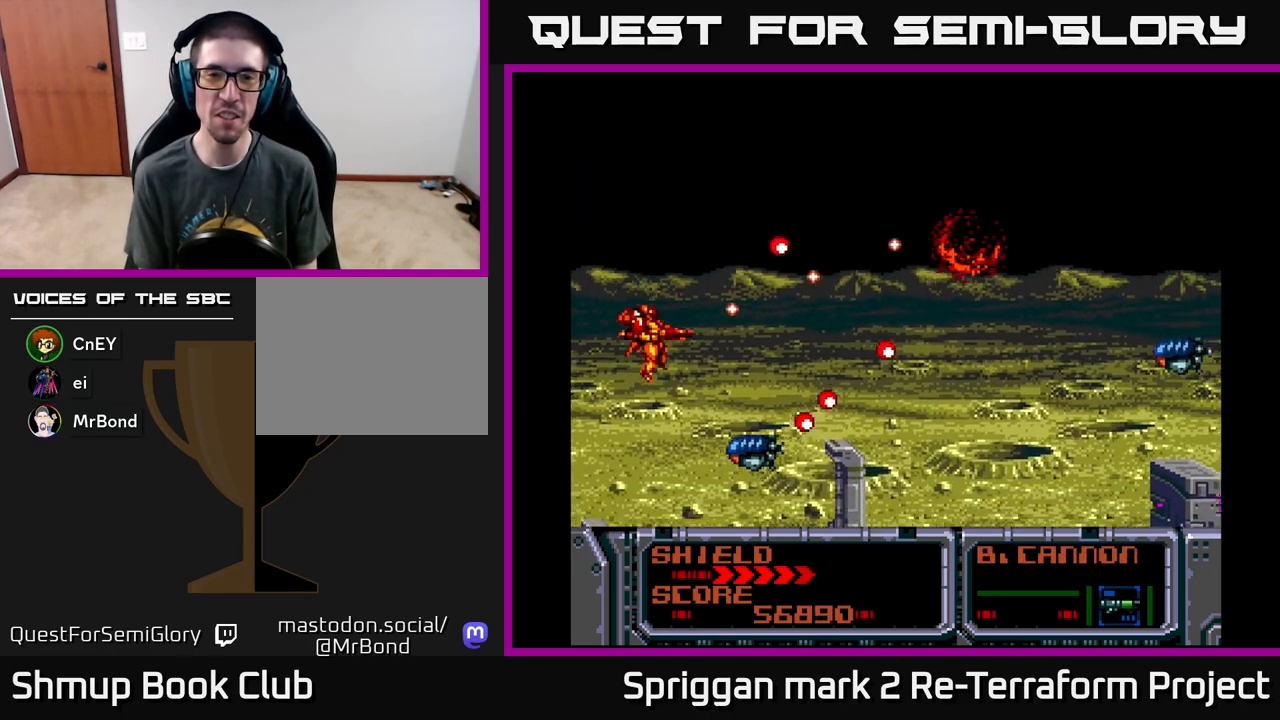
{"buttons": ["A", "DPAD_RIGHT"], "events": [[50, "DPAD_LEFT", "down"], [67, "DPAD_DOWN", "up"], [100, "DPAD_UP", "down"], [167, "DPAD_LEFT", "up"], [300, "DPAD_LEFT", "down"], [383, "DPAD_LEFT", "up"], [433, "DPAD_RIGHT", "down"], [483, "DPAD_UP", "up"]]}